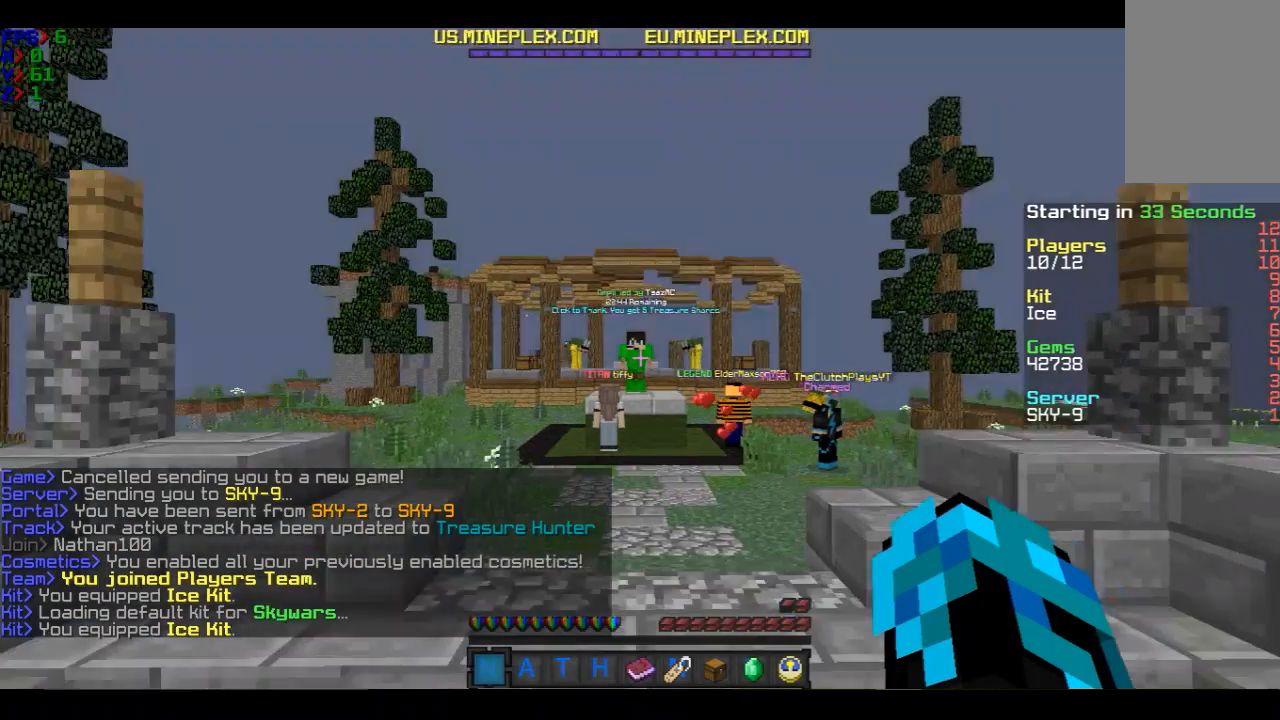
Gameplay with keyboard and mouse; each line is a JSON object with the keys and mouse buttons held at the frame after it. "events" lists presses ("down") and releases ("up") of "a", "d", "s", "w", "mouse_left" and "mouse_right" between this image and that frame as [ms after this image, input, new state], when the widget could be followed in between. "mouse_left", "mouse_right" = the "left", "right" buttons of the "mouse" list. No other keys are recorded. Fast repeated clicks can show as one long hold. Mouse movement is not recorded.
{"keys": ["w"], "mouse": [], "events": []}
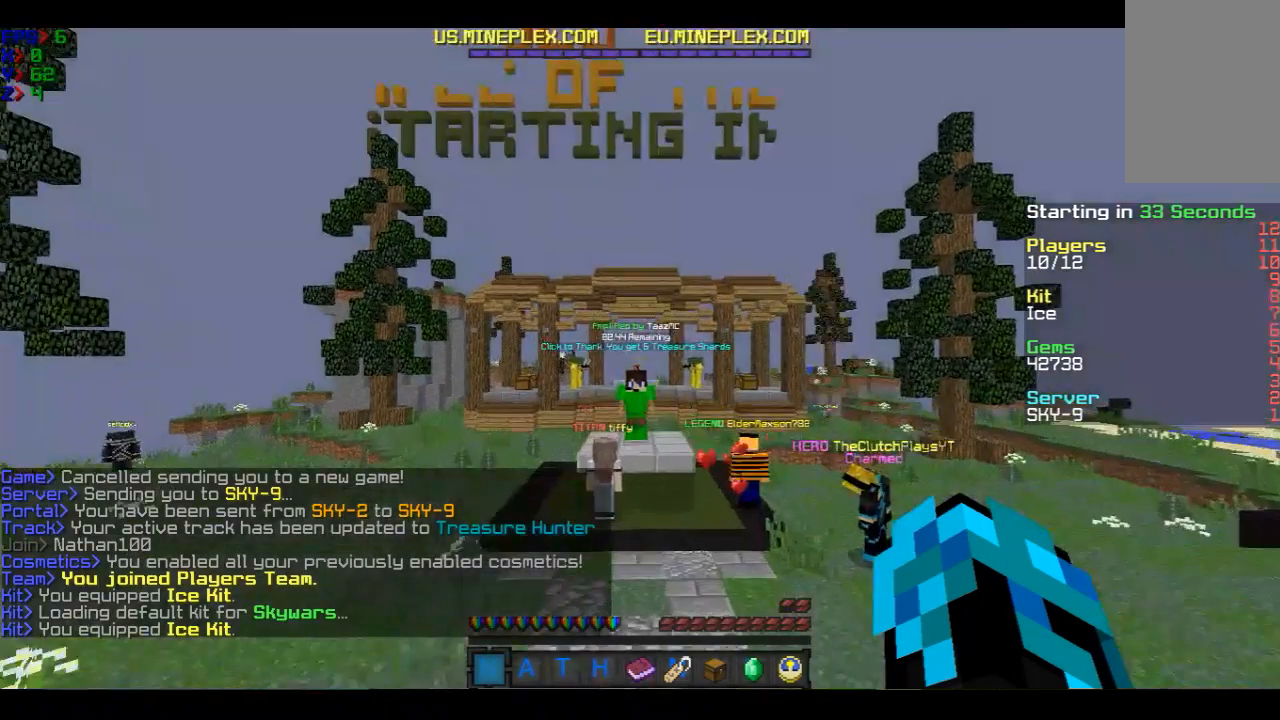
{"keys": ["w"], "mouse": [], "events": [[233, "mouse_left", "down"], [334, "mouse_left", "up"]]}
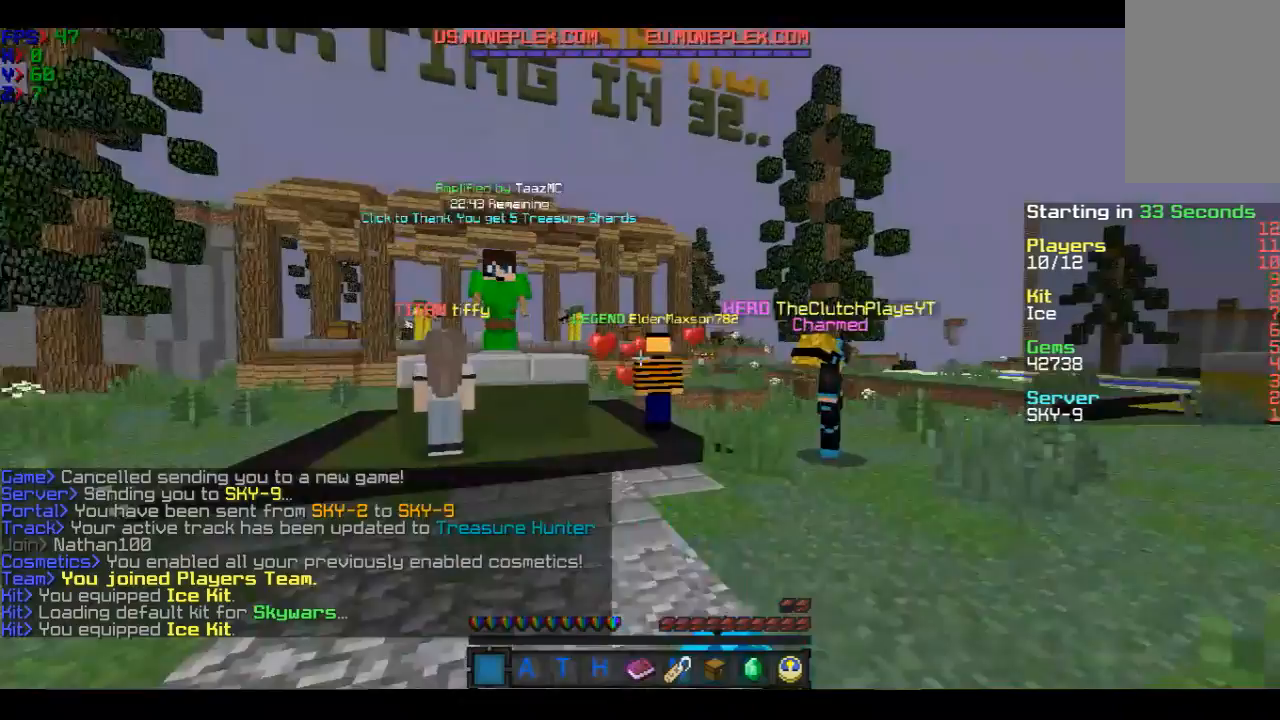
{"keys": ["w"], "mouse": [], "events": []}
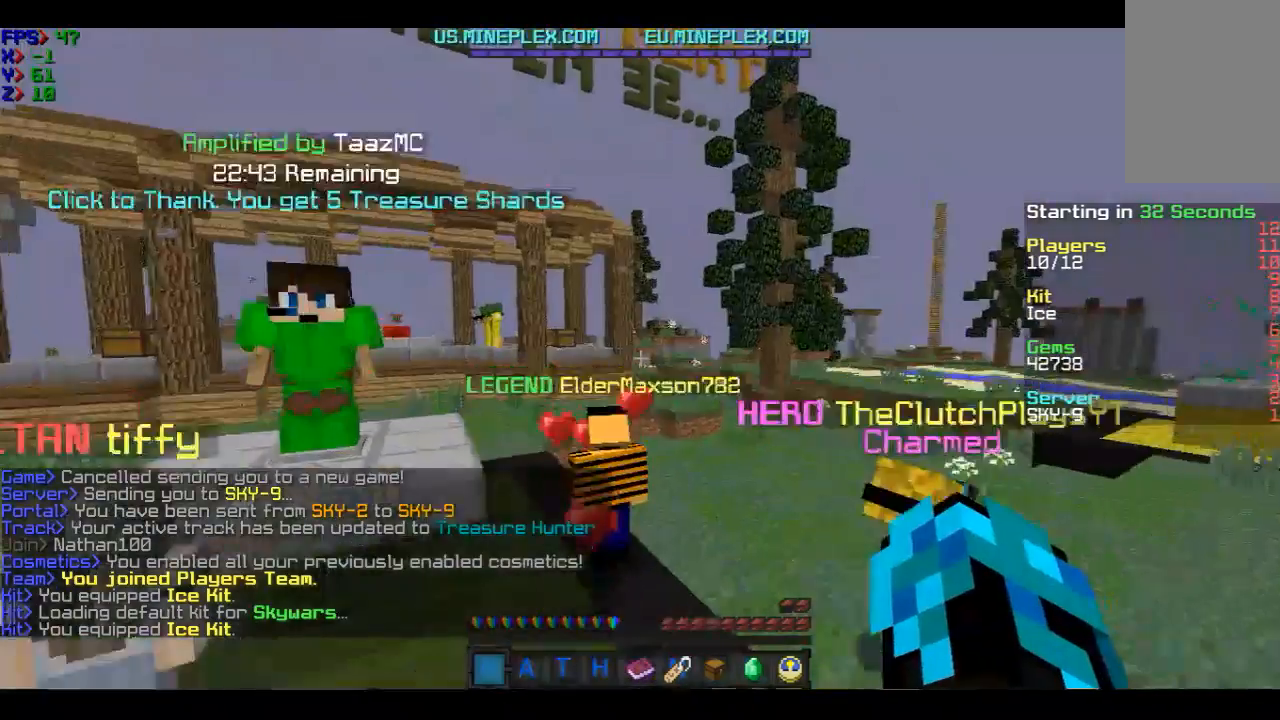
{"keys": ["w"], "mouse": [], "events": []}
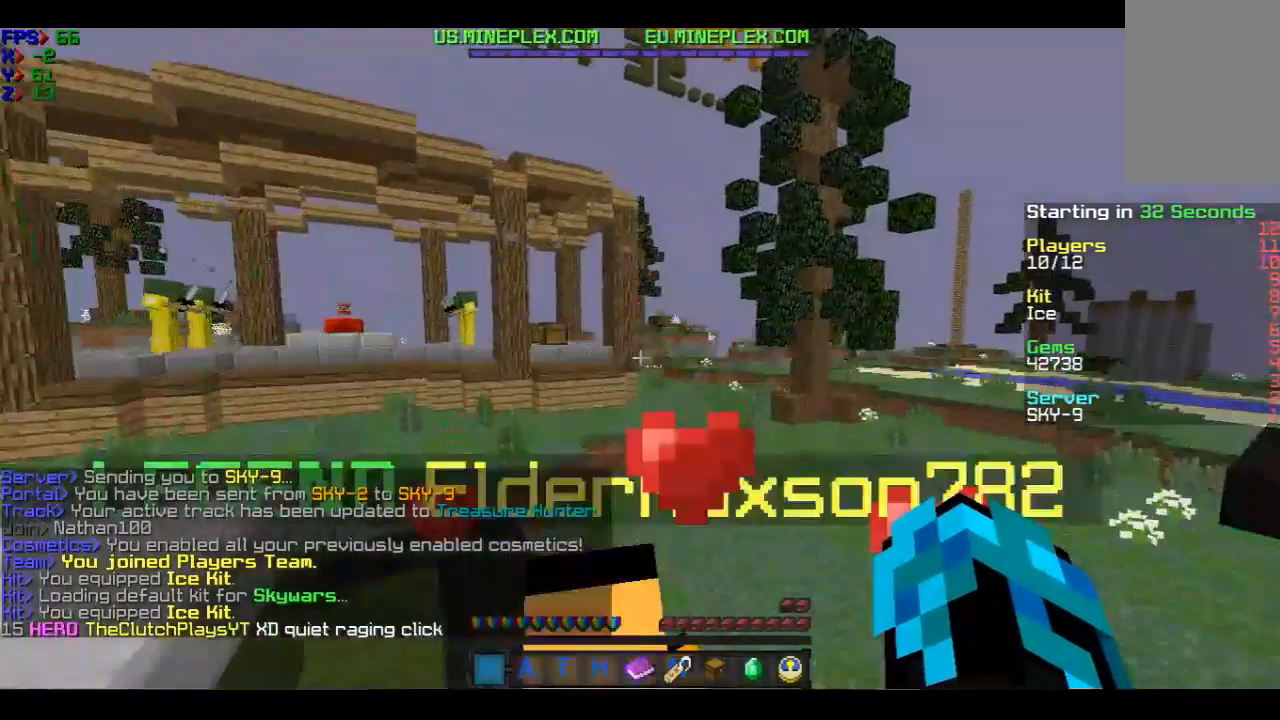
{"keys": ["w"], "mouse": [], "events": []}
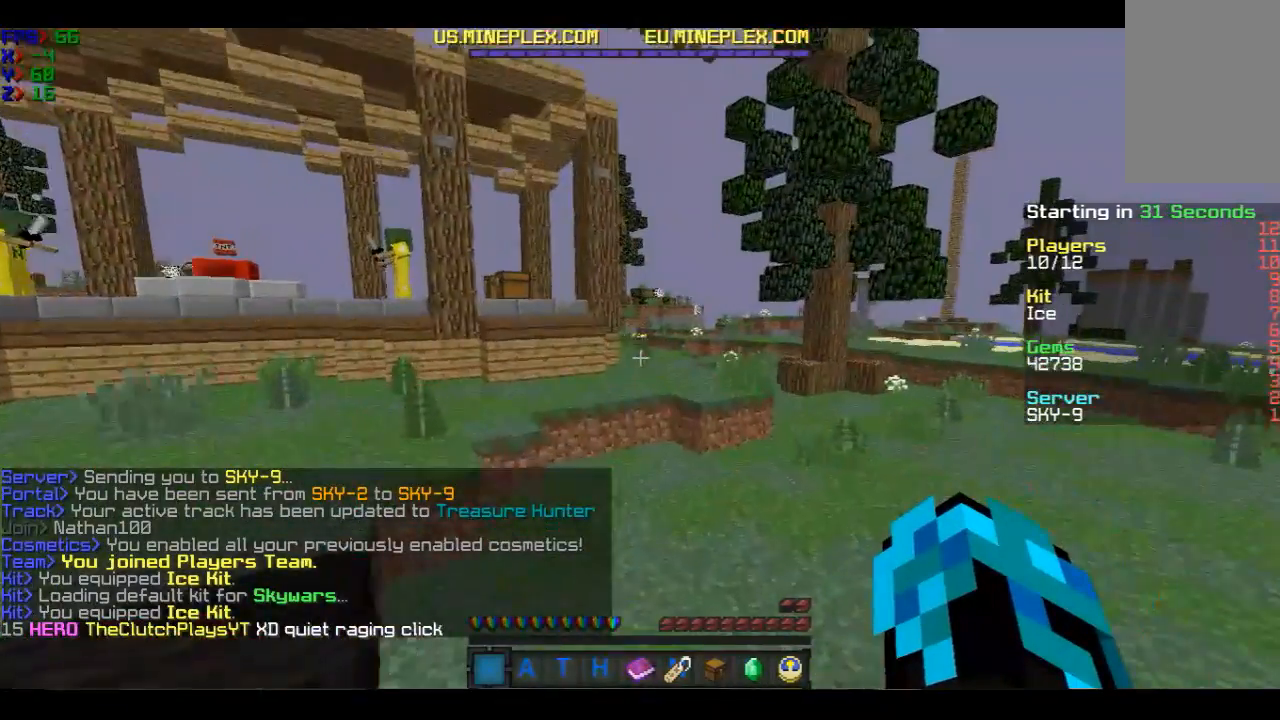
{"keys": ["w"], "mouse": [], "events": []}
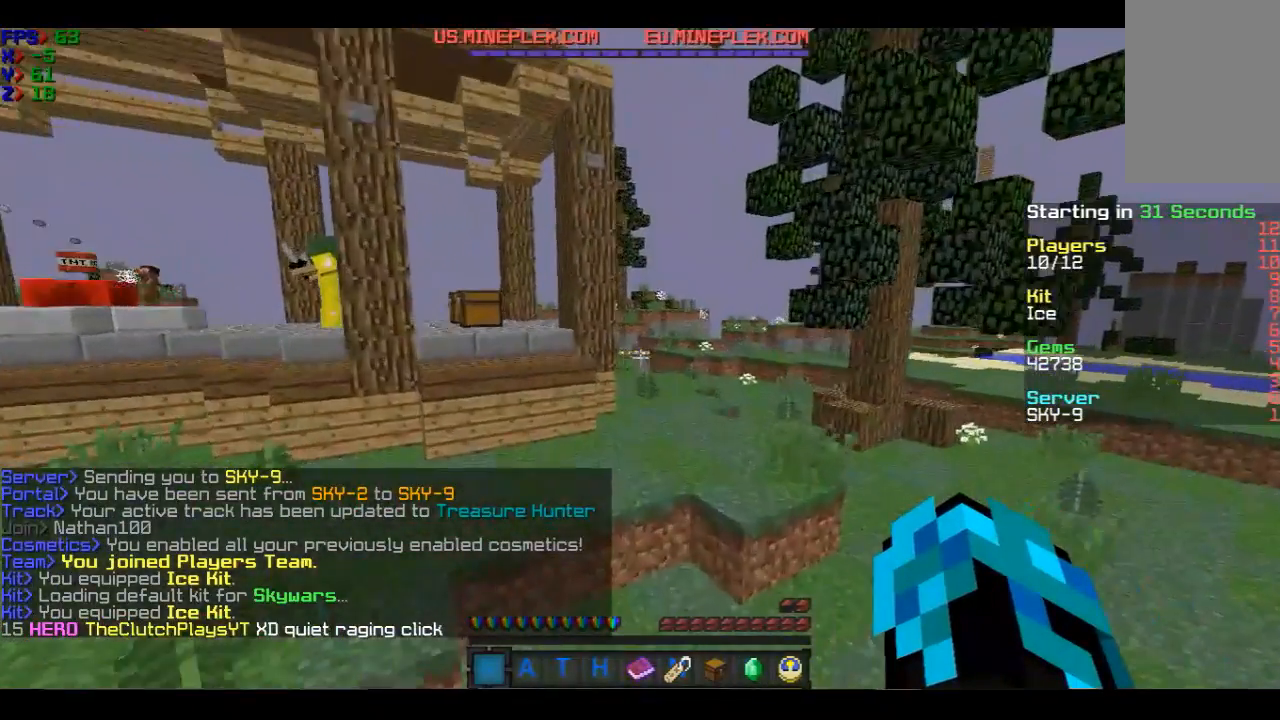
{"keys": ["w"], "mouse": [], "events": []}
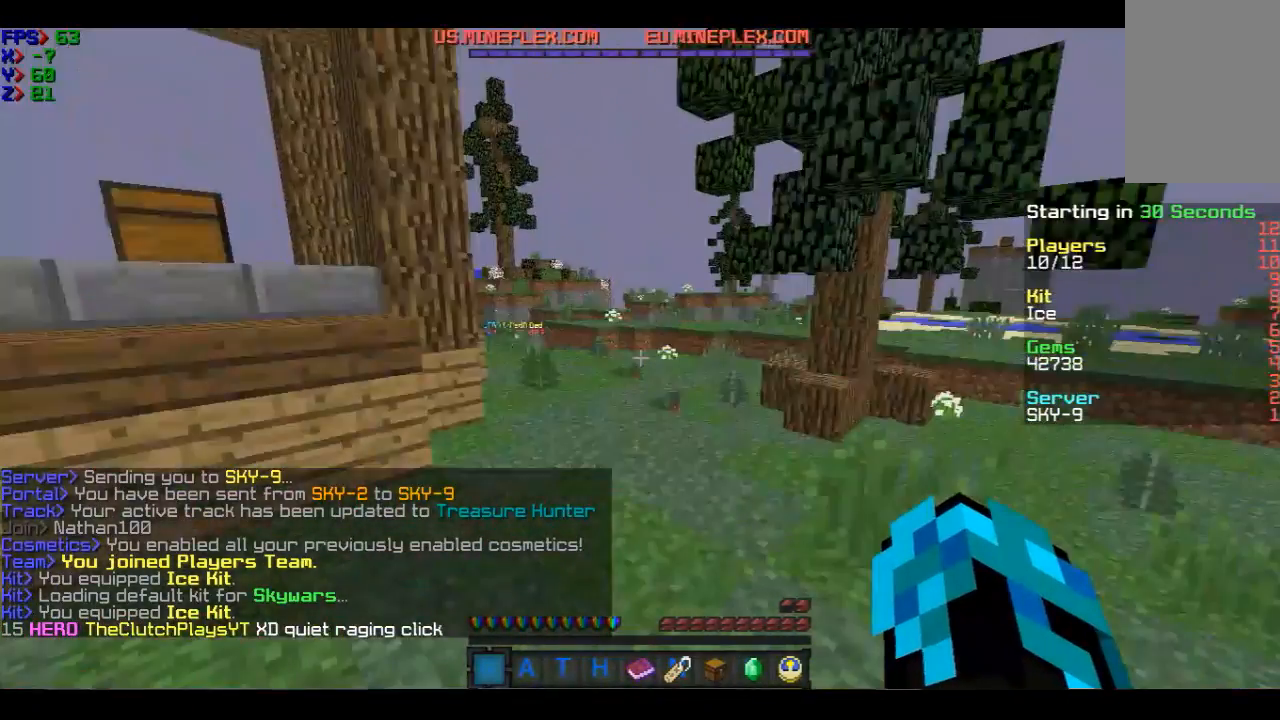
{"keys": ["w"], "mouse": [], "events": []}
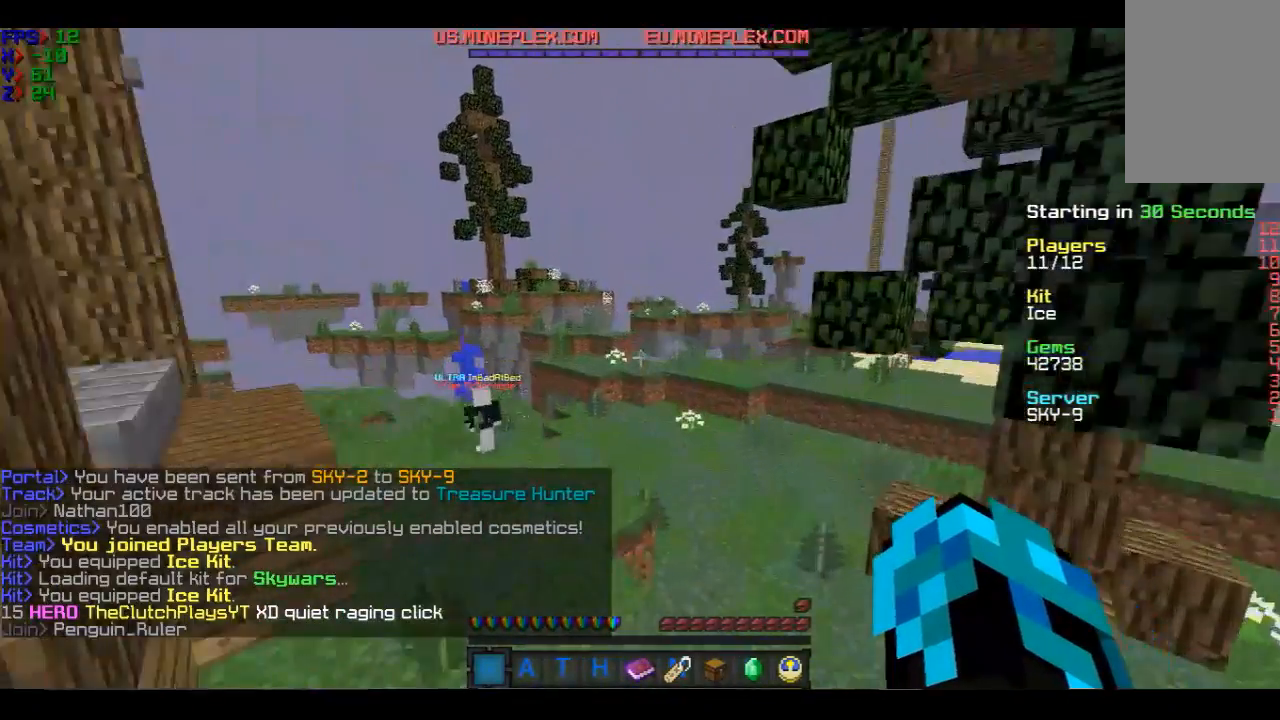
{"keys": ["w"], "mouse": [], "events": []}
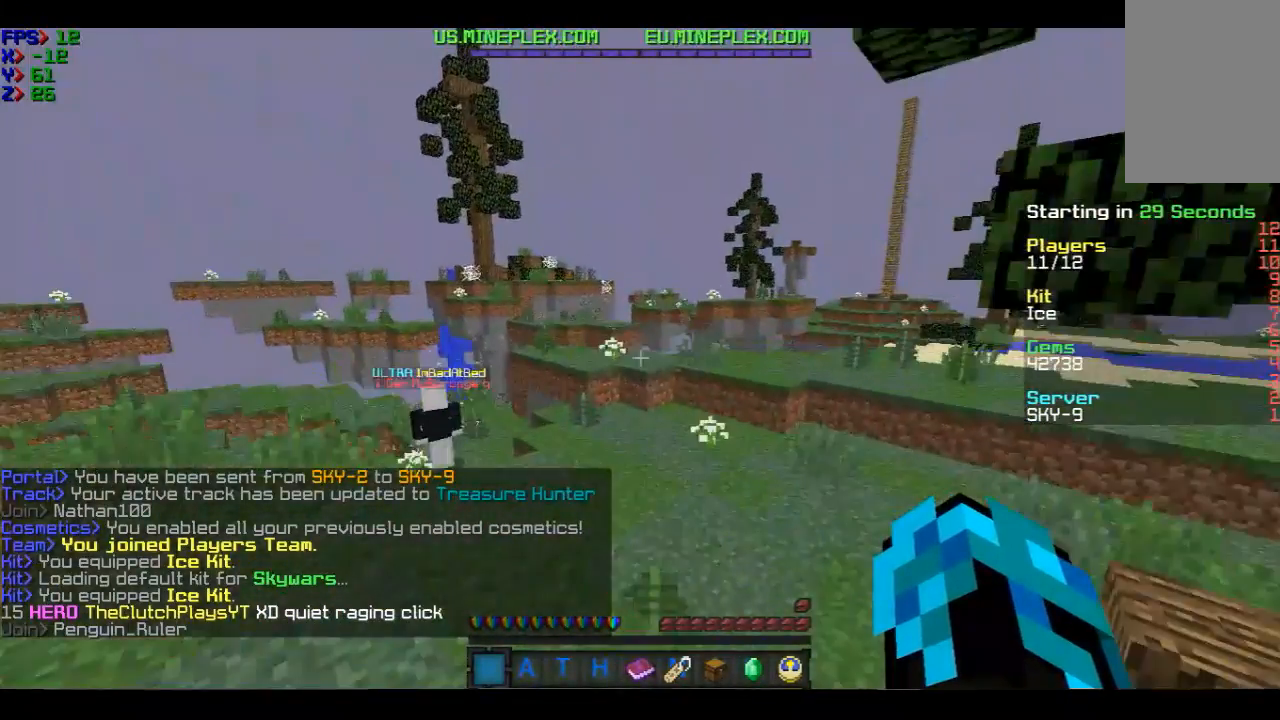
{"keys": ["w"], "mouse": [], "events": []}
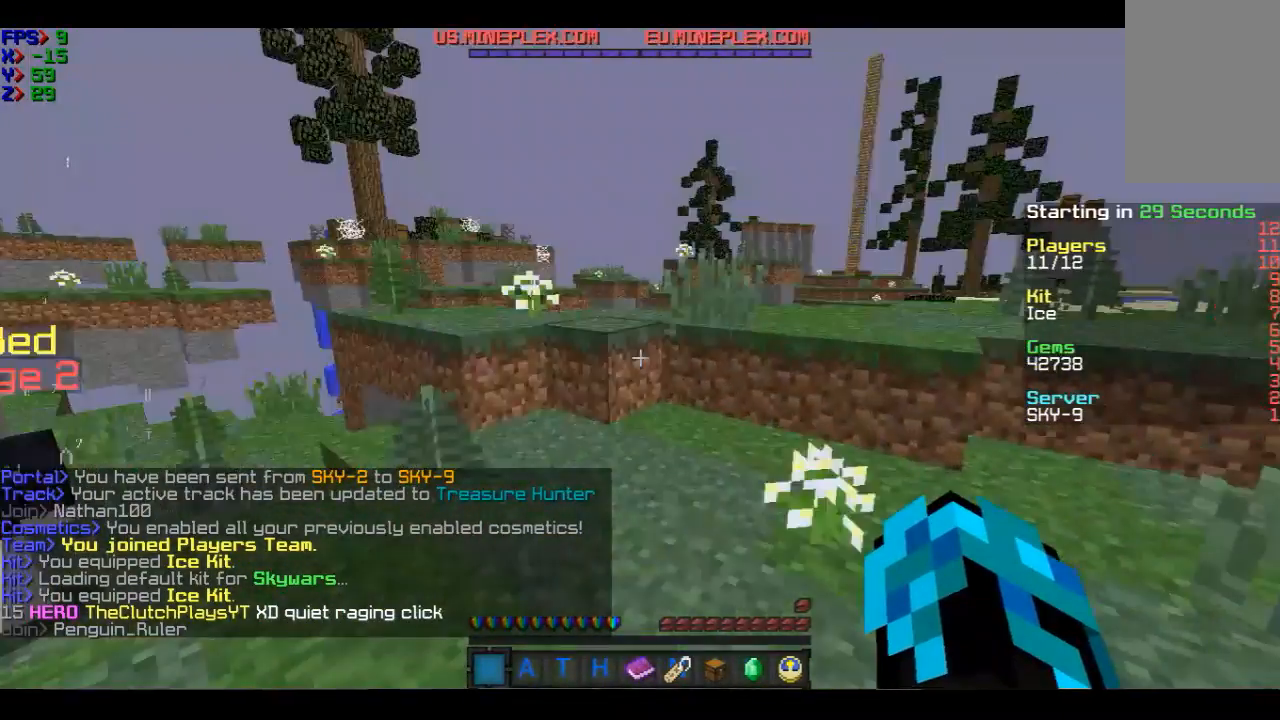
{"keys": ["w"], "mouse": [], "events": []}
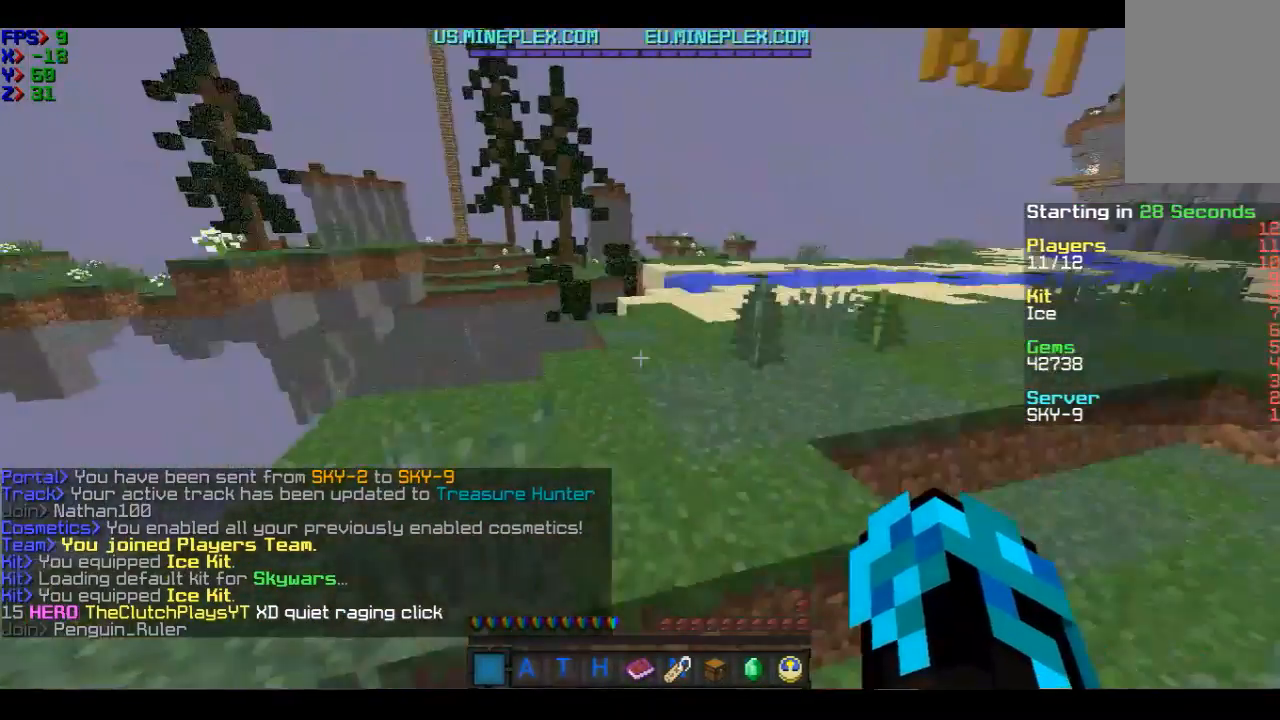
{"keys": ["w"], "mouse": [], "events": []}
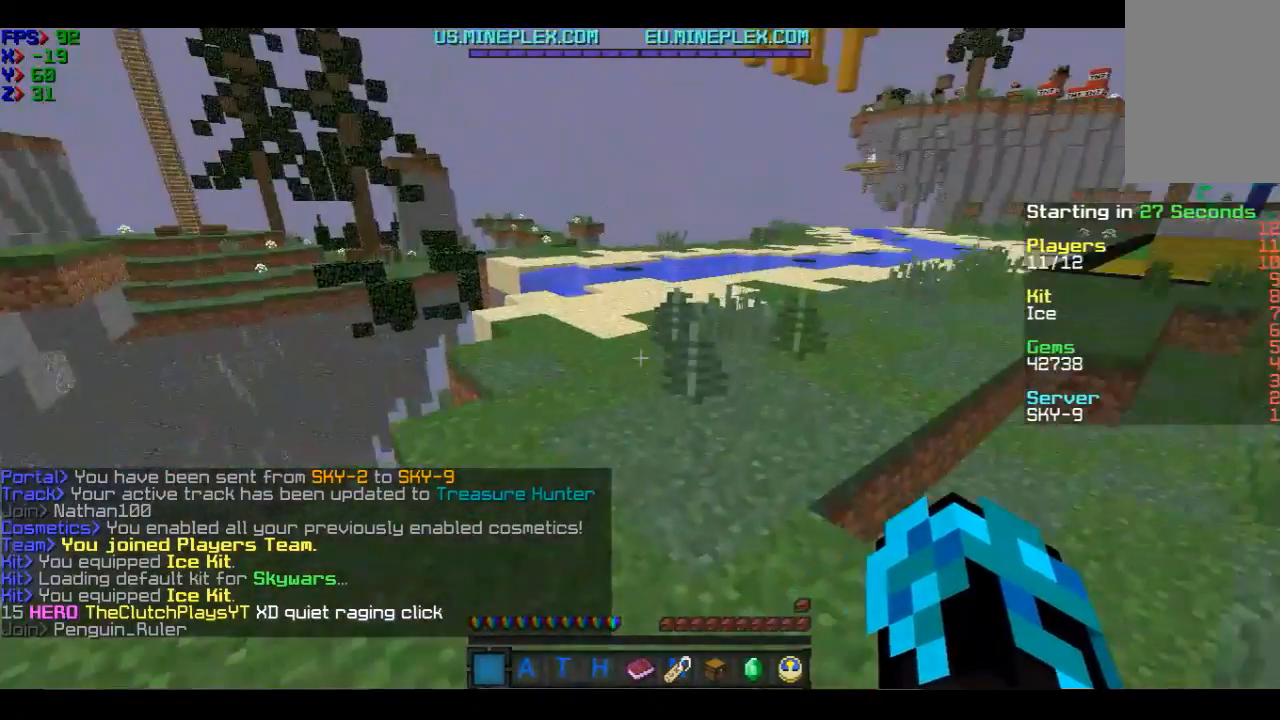
{"keys": ["w"], "mouse": [], "events": []}
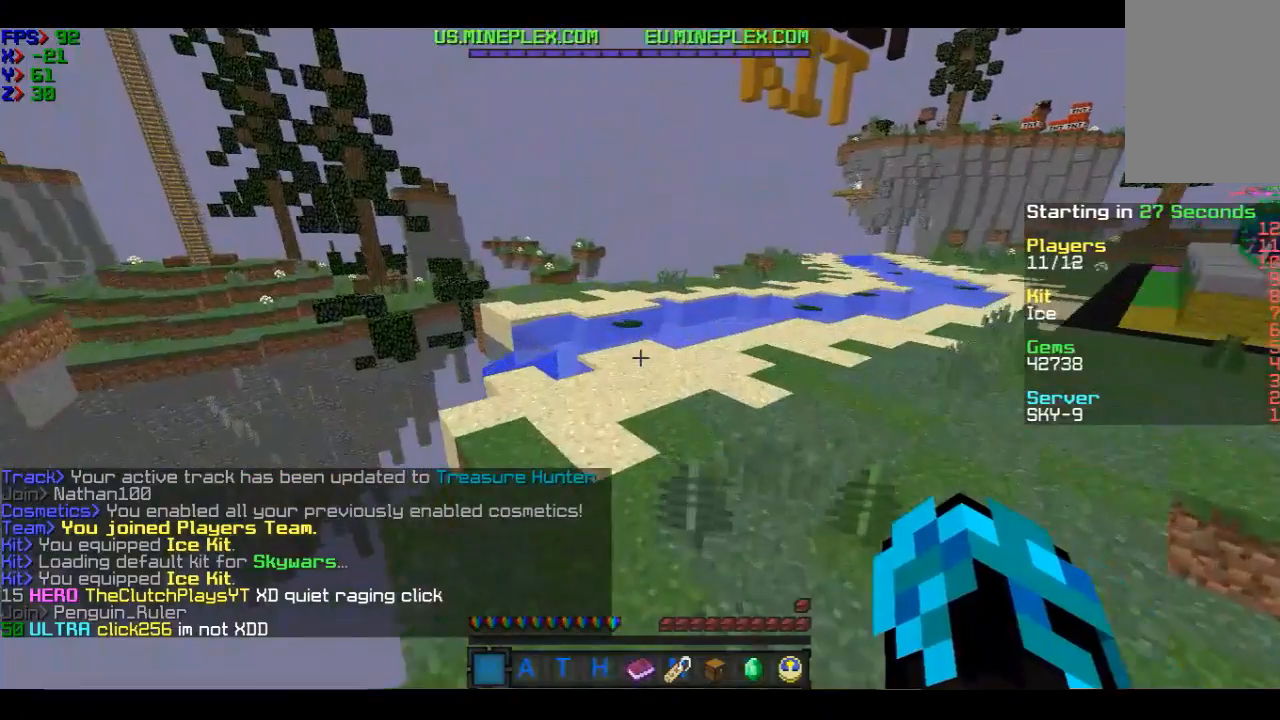
{"keys": ["w"], "mouse": [], "events": []}
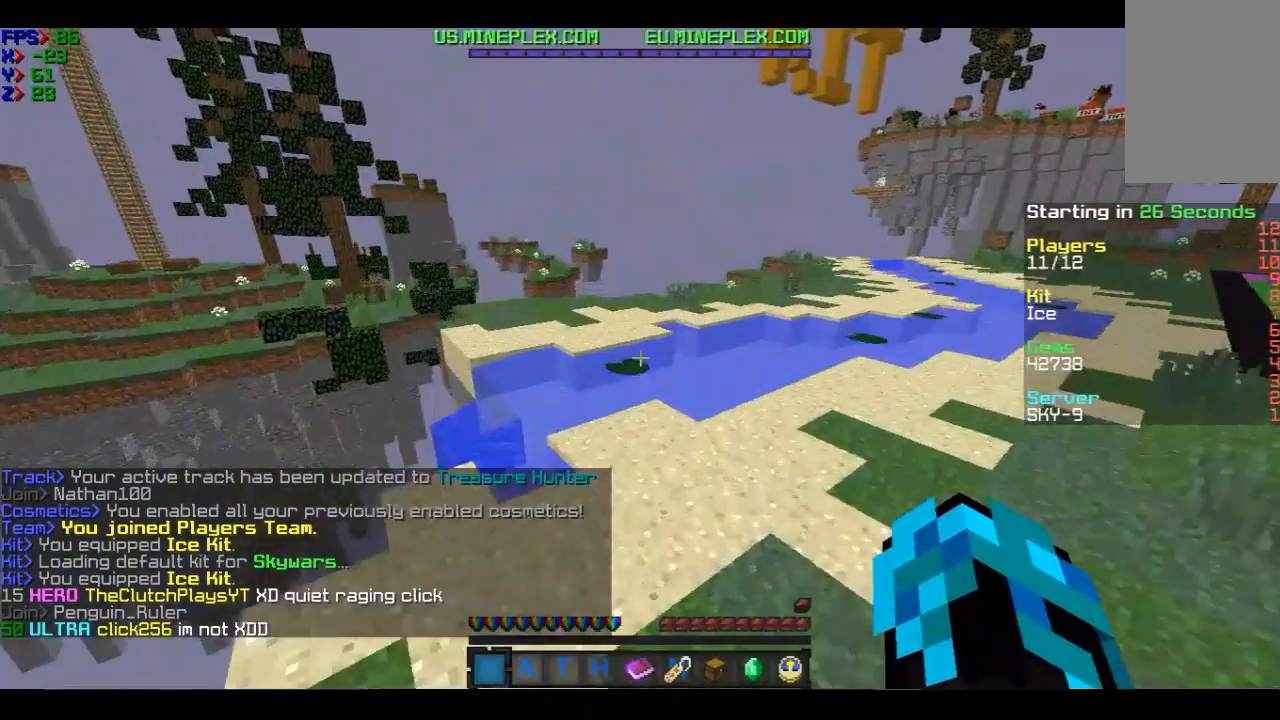
{"keys": ["w"], "mouse": [], "events": []}
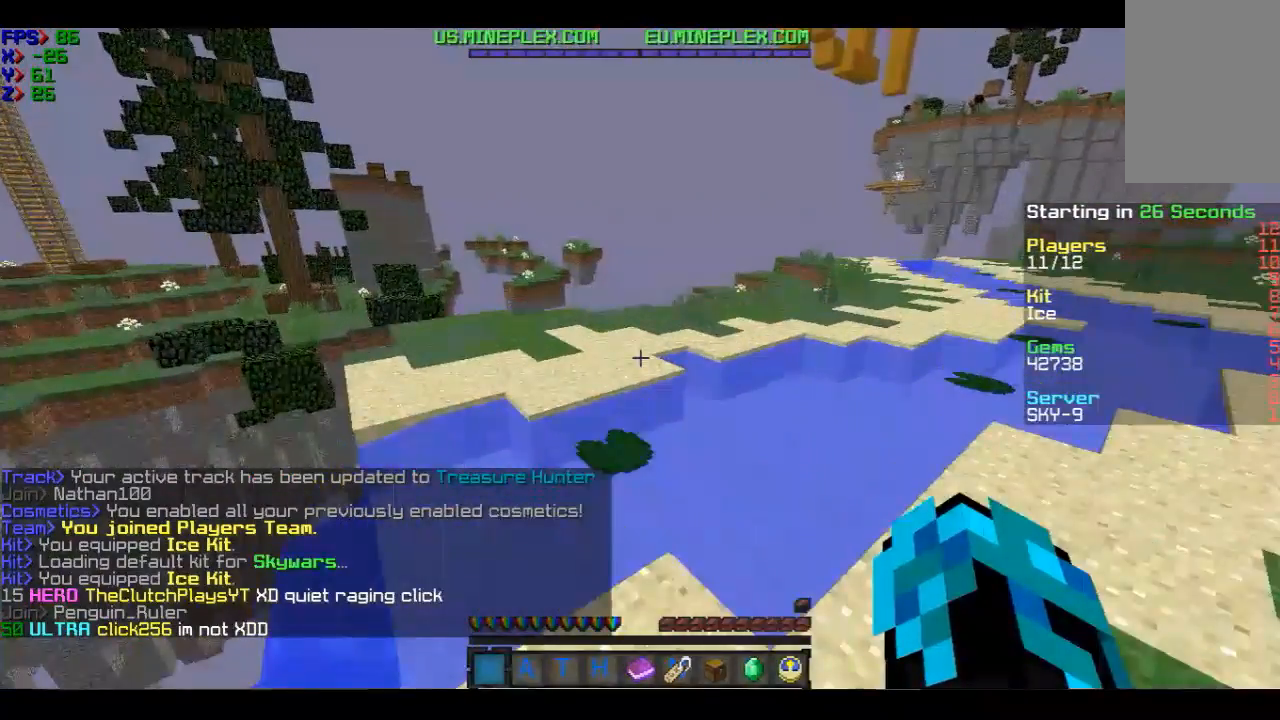
{"keys": ["w"], "mouse": [], "events": []}
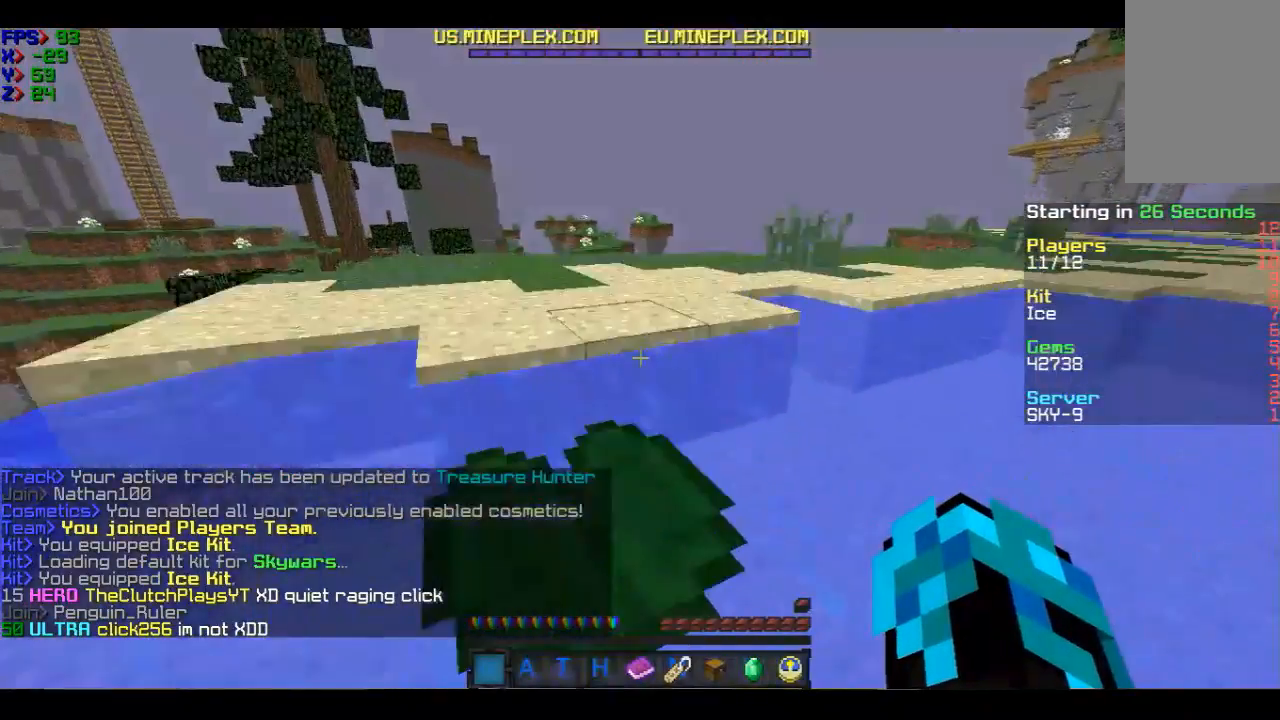
{"keys": ["w"], "mouse": [], "events": []}
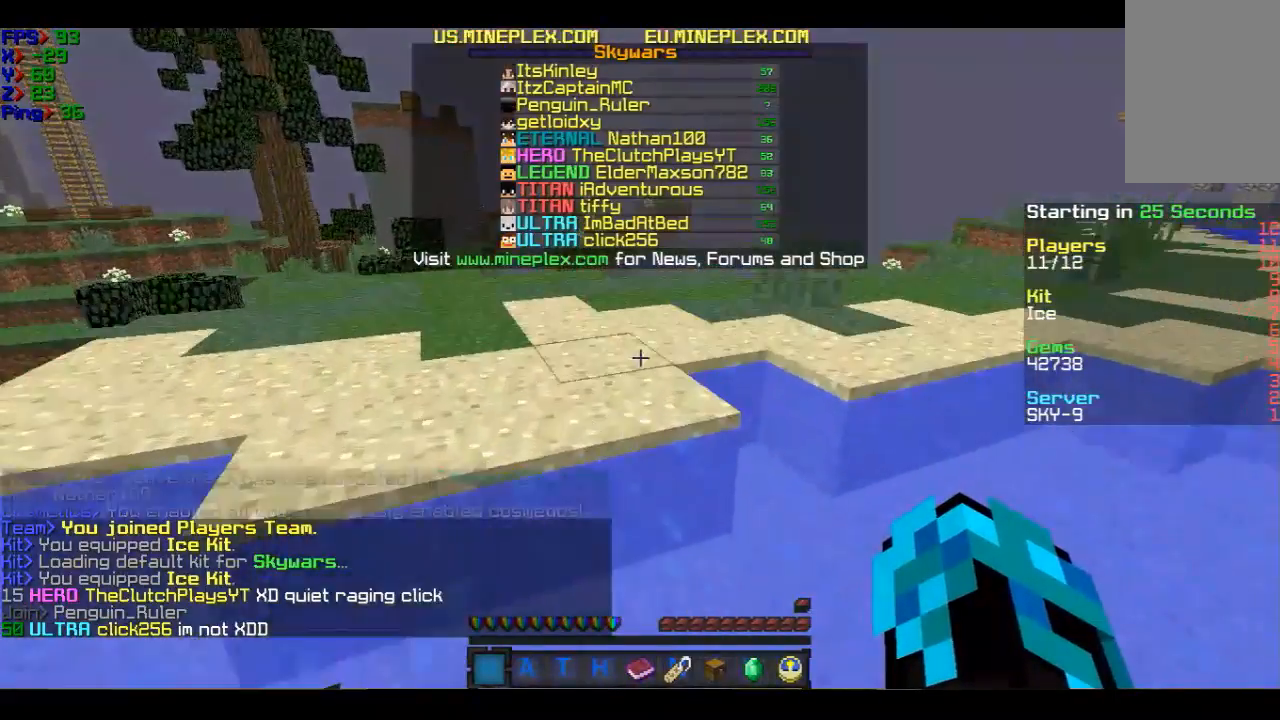
{"keys": ["w"], "mouse": [], "events": []}
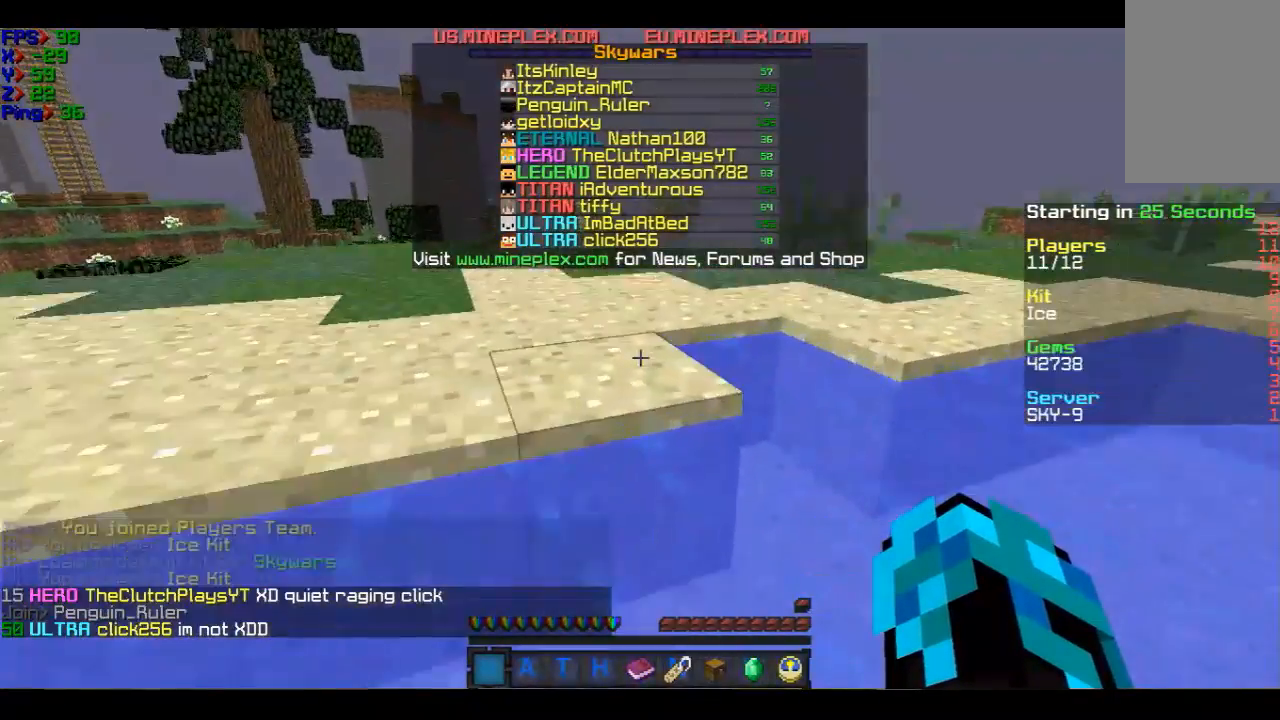
{"keys": ["w"], "mouse": [], "events": []}
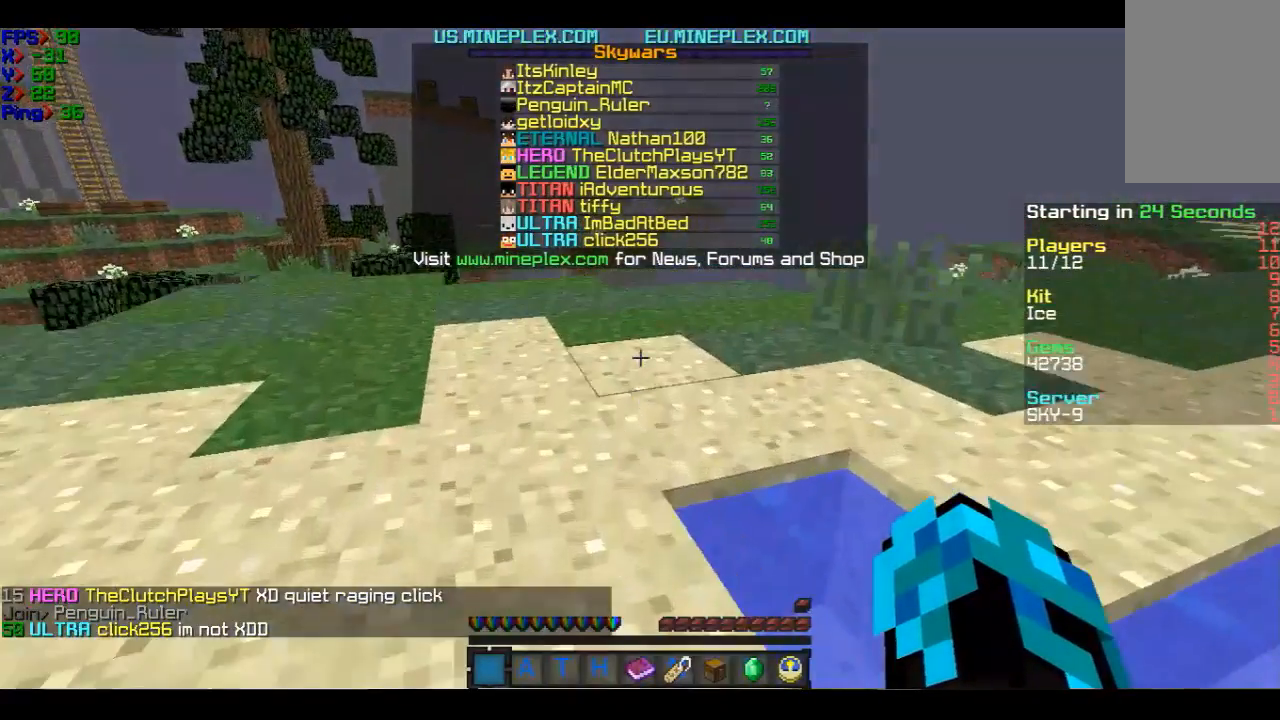
{"keys": ["w"], "mouse": [], "events": []}
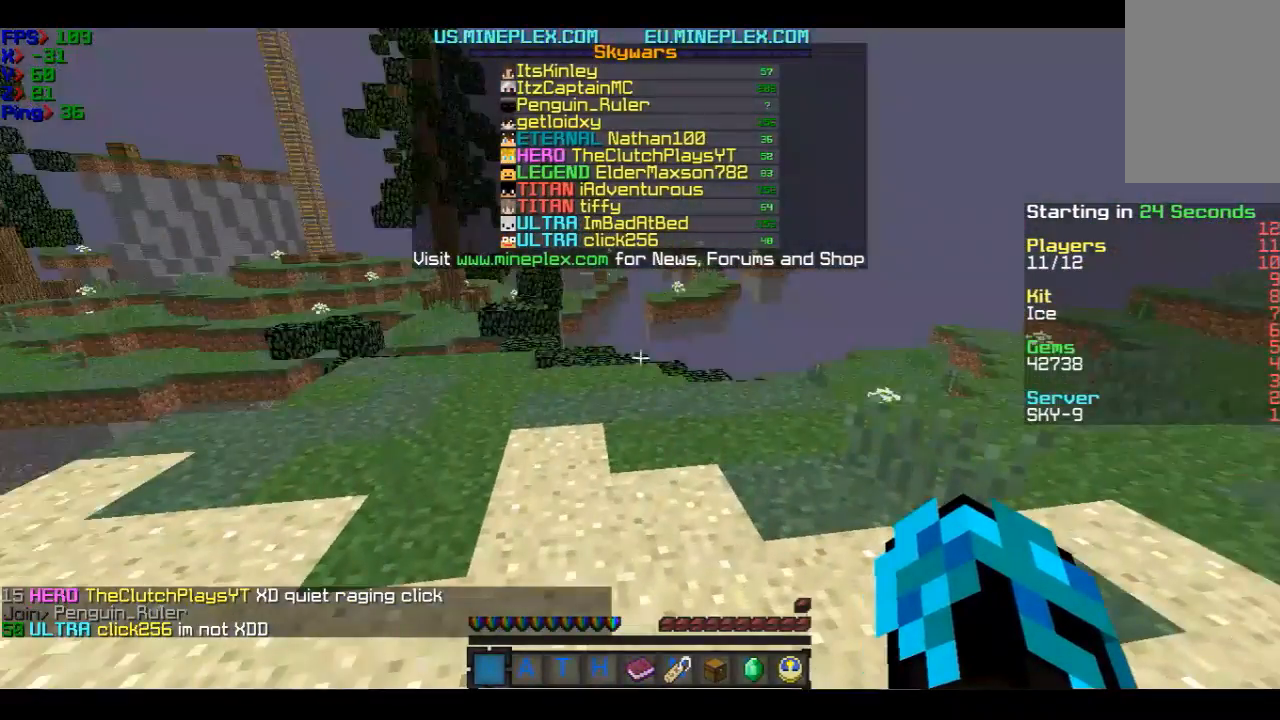
{"keys": ["w"], "mouse": [], "events": []}
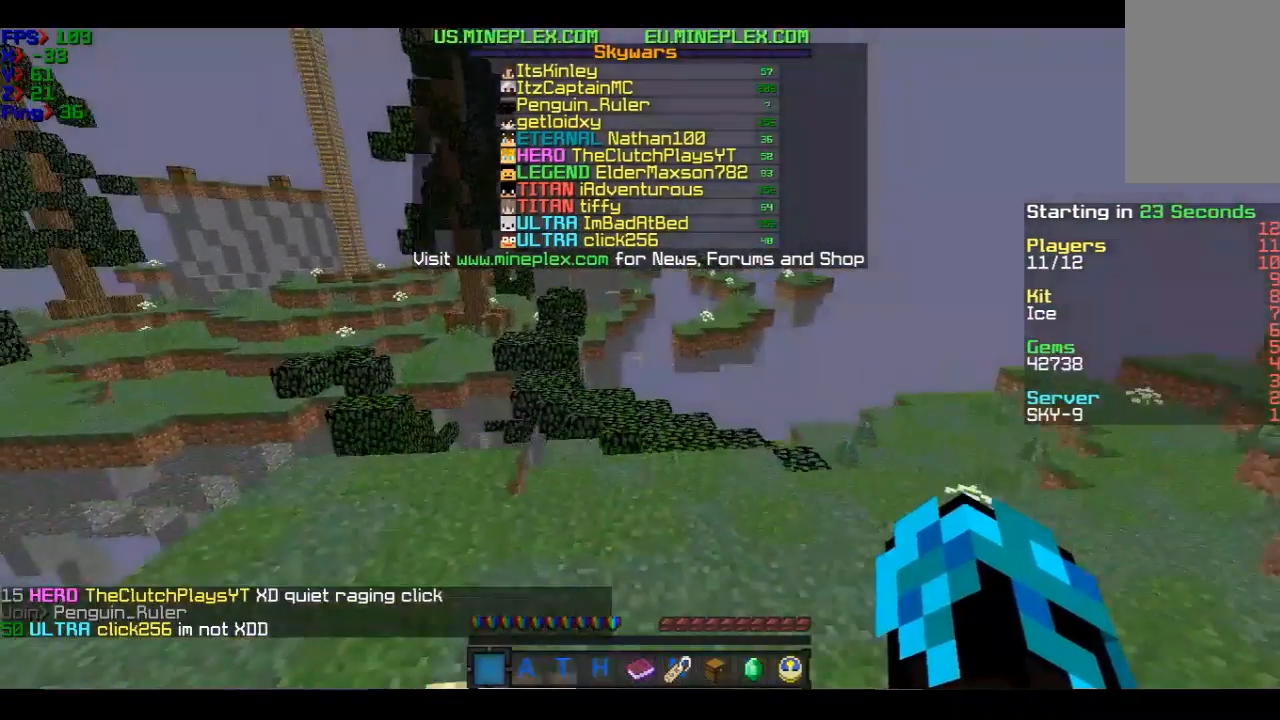
{"keys": ["w"], "mouse": [], "events": []}
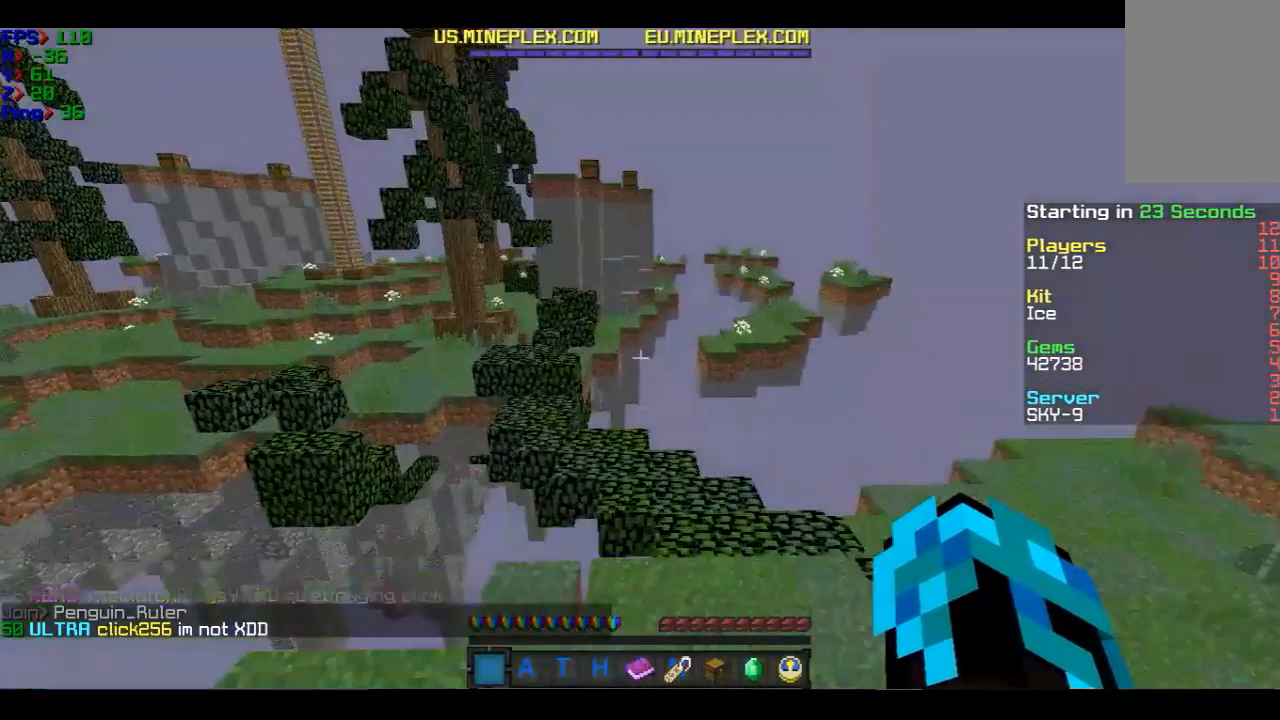
{"keys": ["w"], "mouse": [], "events": []}